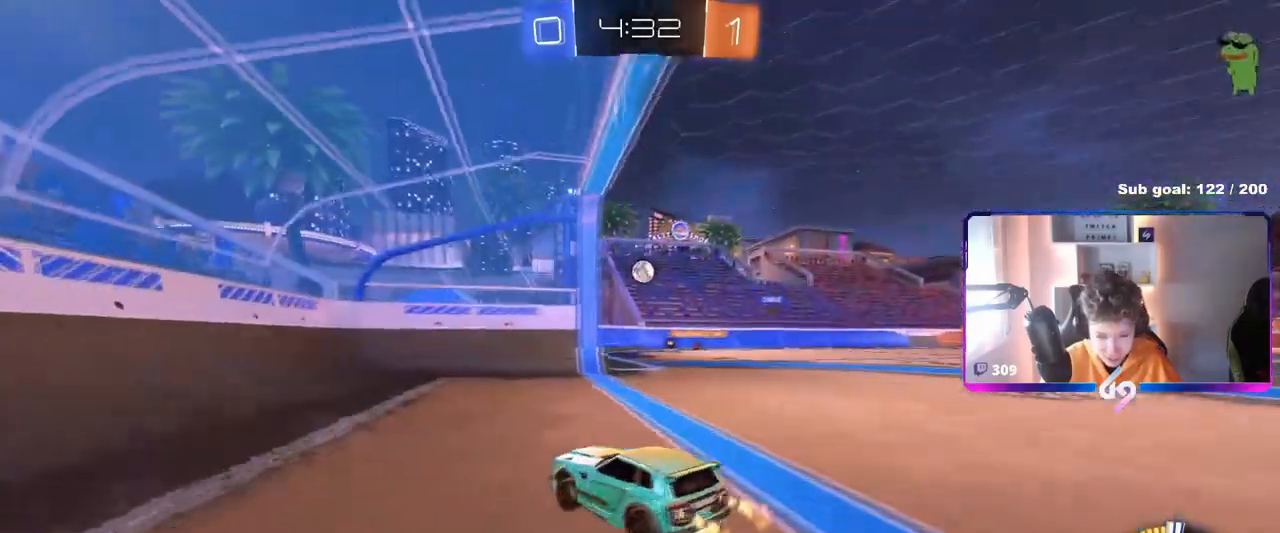
Gameplay with keyboard and mouse; each line is a JSON object with the keys and mouse buttons held at the frame after it. "events" lists presses ("down") and releases ("up") of "1", "2", "3", "4", "5", "a", "alt", "c", "caps_lock", "ctrl", "d", "e", "f", "g", "q", "r", "s", "shift", "space", "t", "tab", "v", "w", "x", "z", "mouse_left", "mouse_wheel" and "mouse_right" between this image and that frame as [ms after this image, input, new state], when the widget could be followed in between. "mouse_left", "mouse_wheel", "mouse_right" = the "left", "wheel", "right" buttons of the "mouse" list. No other keys are recorded. "wheel" means that the mouse wheel is clicked or scrolled. "mouse_move" is the direction in which the mouse moves at that frame (one of eight, or "still"), when it could be read.
{"keys": [], "mouse": [], "mouse_move": "still", "events": [[234, "shift", "up"], [367, "d", "up"], [367, "w", "up"]]}
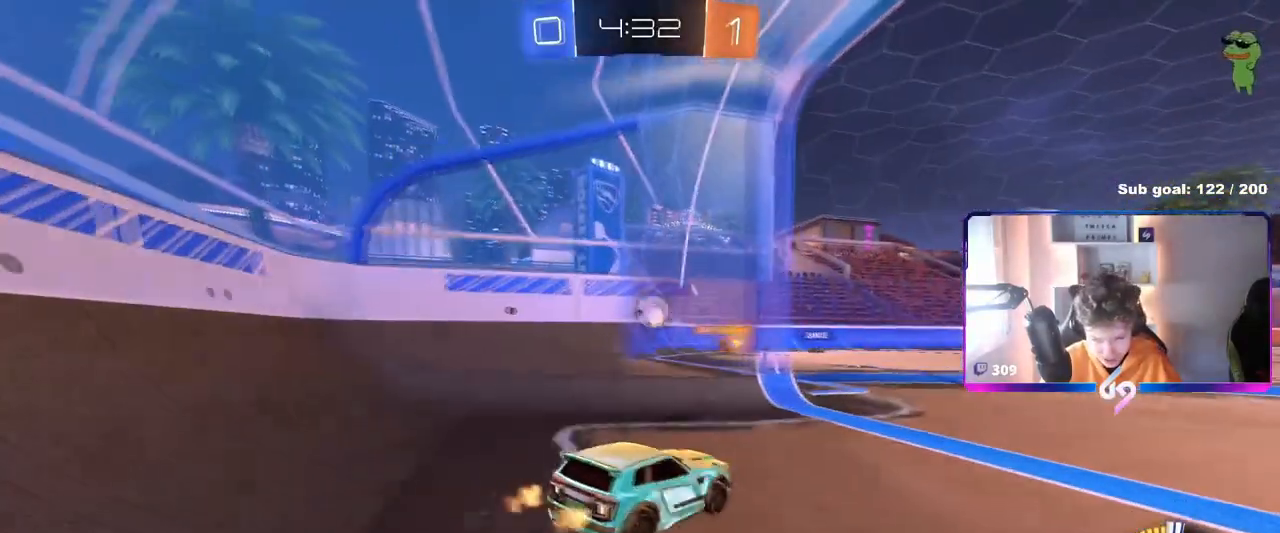
{"keys": [], "mouse": [], "mouse_move": "still", "events": [[16, "w", "down"], [66, "d", "down"], [66, "mouse_left", "down"], [167, "d", "up"], [333, "a", "down"], [433, "a", "up"], [433, "mouse_left", "up"], [484, "w", "up"]]}
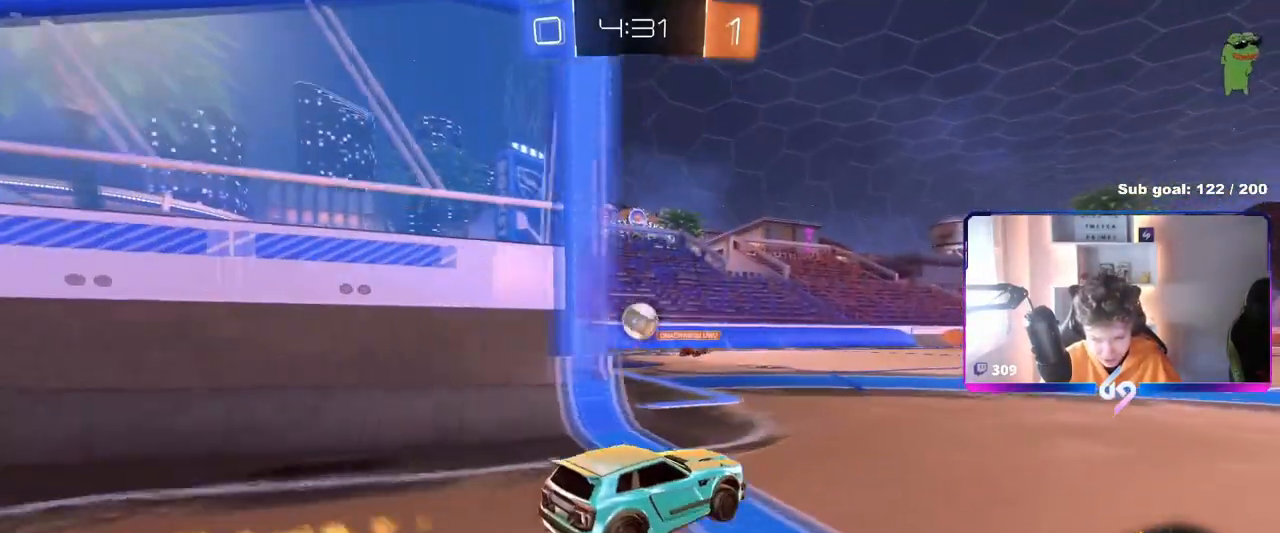
{"keys": ["d", "w"], "mouse": [], "mouse_move": "still", "events": [[67, "d", "down"], [67, "s", "down"], [167, "d", "up"], [167, "s", "up"], [301, "a", "down"], [351, "w", "down"], [451, "a", "up"], [484, "d", "down"]]}
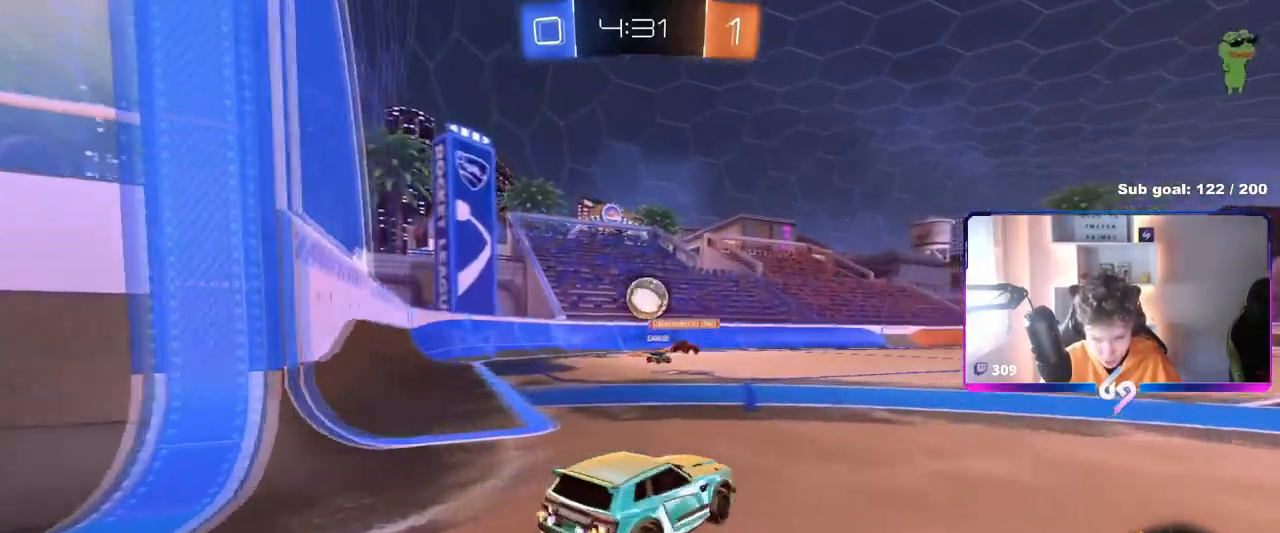
{"keys": ["d", "w"], "mouse": ["left"], "mouse_move": "down", "events": [[83, "d", "up"], [83, "w", "up"], [133, "a", "down"], [183, "w", "down"], [317, "mouse_left", "down"], [467, "a", "up"], [467, "d", "down"]]}
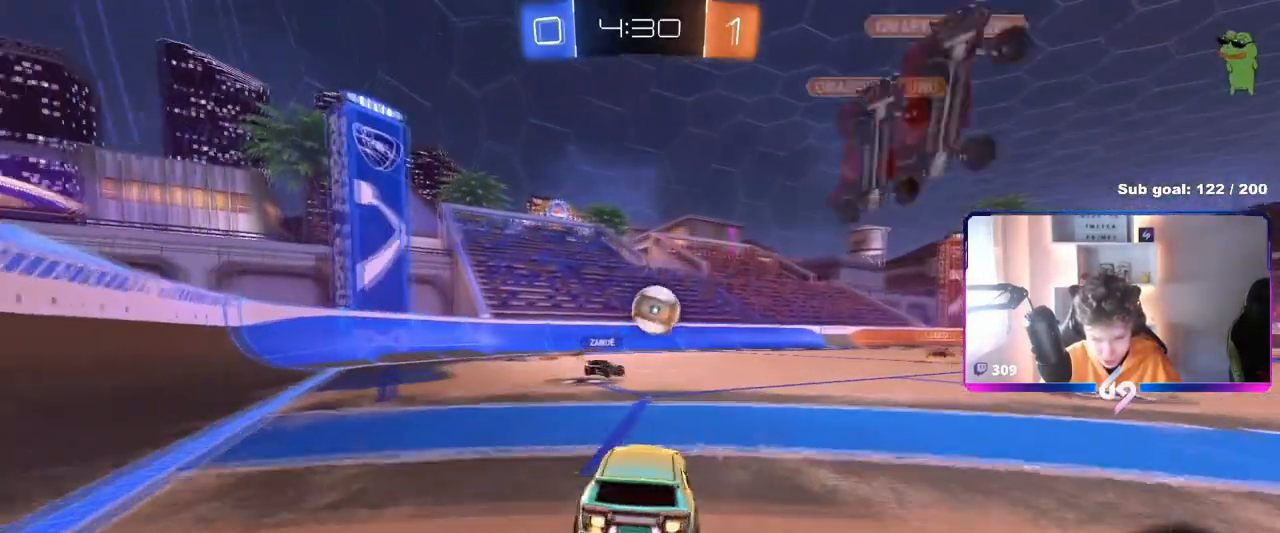
{"keys": ["d"], "mouse": [], "mouse_move": "still", "events": [[100, "d", "up"], [150, "mouse_left", "up"], [150, "w", "up"], [200, "a", "down"], [250, "a", "up"], [334, "d", "down"], [334, "s", "down"], [484, "s", "up"]]}
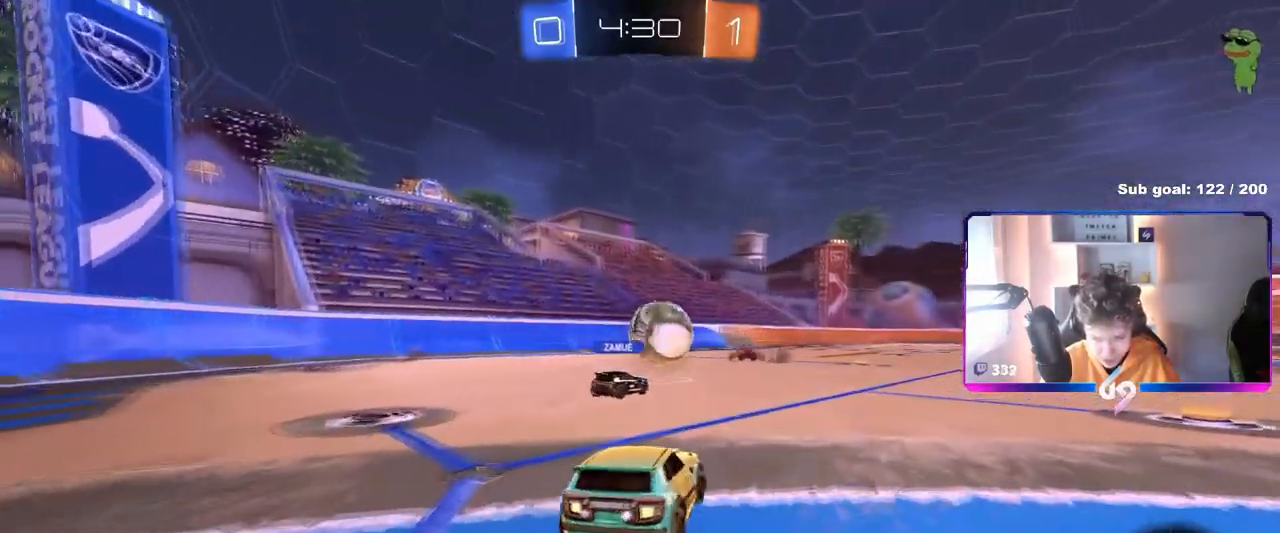
{"keys": ["d", "shift", "w"], "mouse": [], "mouse_move": "still", "events": [[167, "w", "down"], [400, "shift", "down"]]}
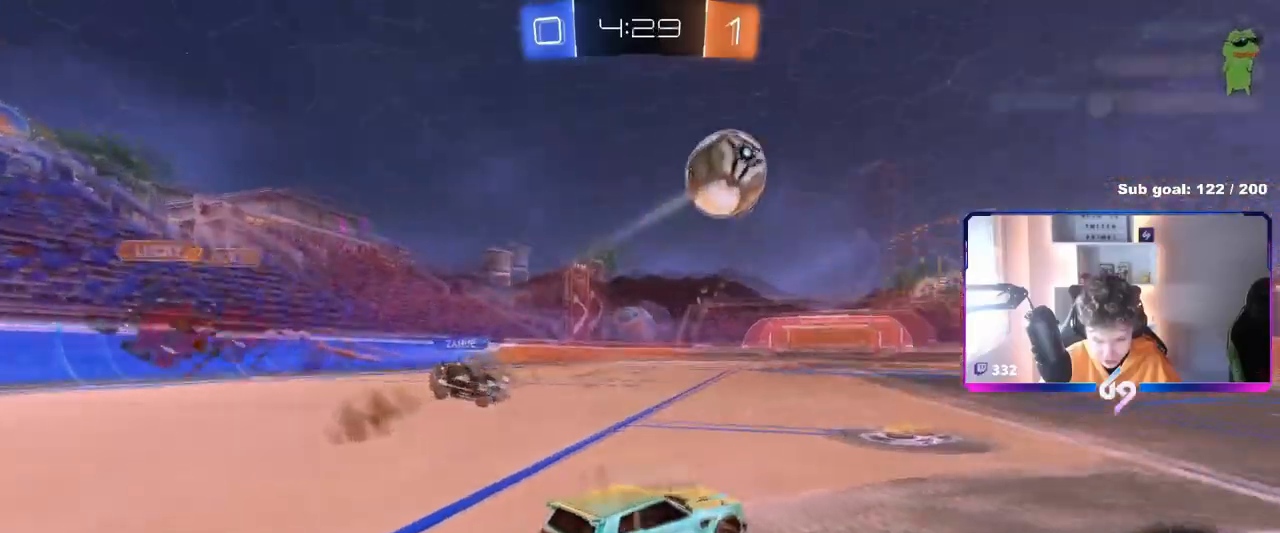
{"keys": ["a", "s"], "mouse": ["left", "right"], "events": [[50, "shift", "up"], [84, "a", "down"], [84, "d", "up"], [117, "mouse_left", "down"], [217, "d", "down"], [234, "a", "up"], [334, "d", "up"], [367, "a", "down"], [401, "mouse_right", "down"], [417, "w", "up"], [451, "a", "up"], [451, "s", "down"], [501, "a", "down"]]}
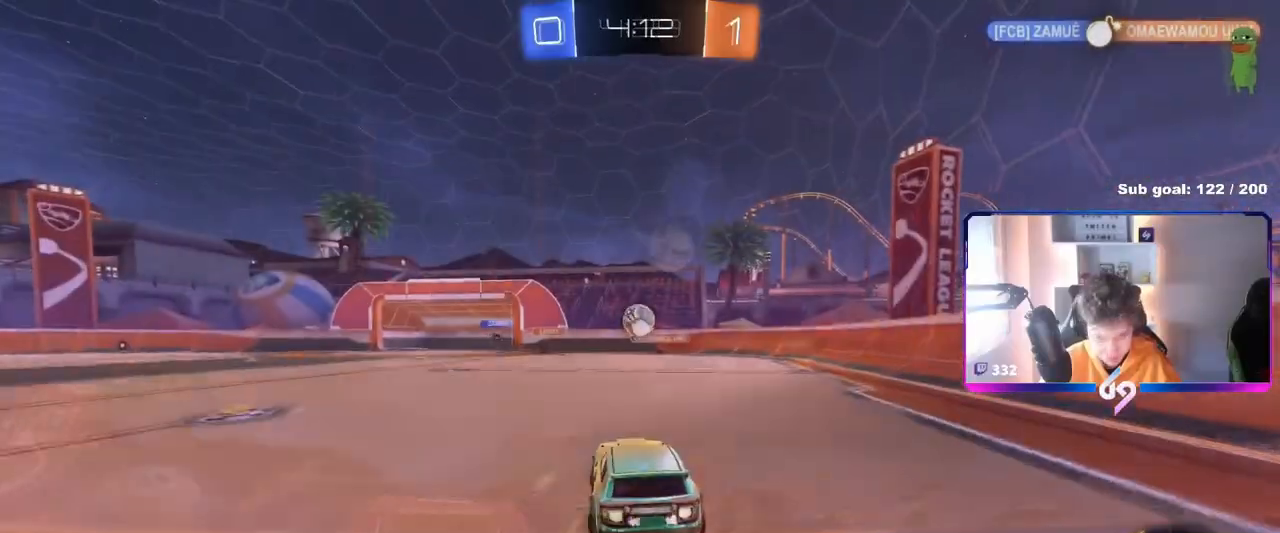
{"keys": ["d"], "mouse": [], "mouse_move": "still", "events": [[100, "a", "up"], [100, "d", "down"], [100, "s", "up"], [133, "d", "up"], [233, "d", "down"], [283, "d", "up"], [283, "mouse_left", "up"], [333, "mouse_right", "up"], [383, "w", "down"], [417, "w", "up"], [467, "d", "down"]]}
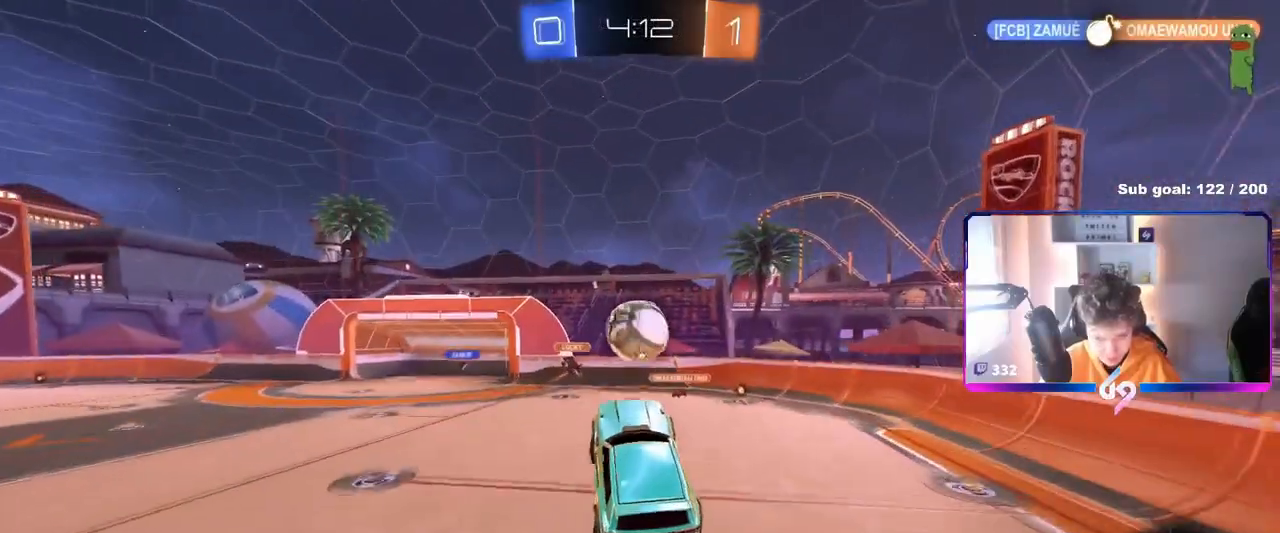
{"keys": ["a", "shift"], "mouse": ["left"], "mouse_move": "still", "events": [[17, "d", "up"], [17, "w", "down"], [117, "w", "up"], [200, "a", "down"], [200, "w", "down"], [250, "mouse_left", "down"], [250, "shift", "down"], [301, "w", "up"]]}
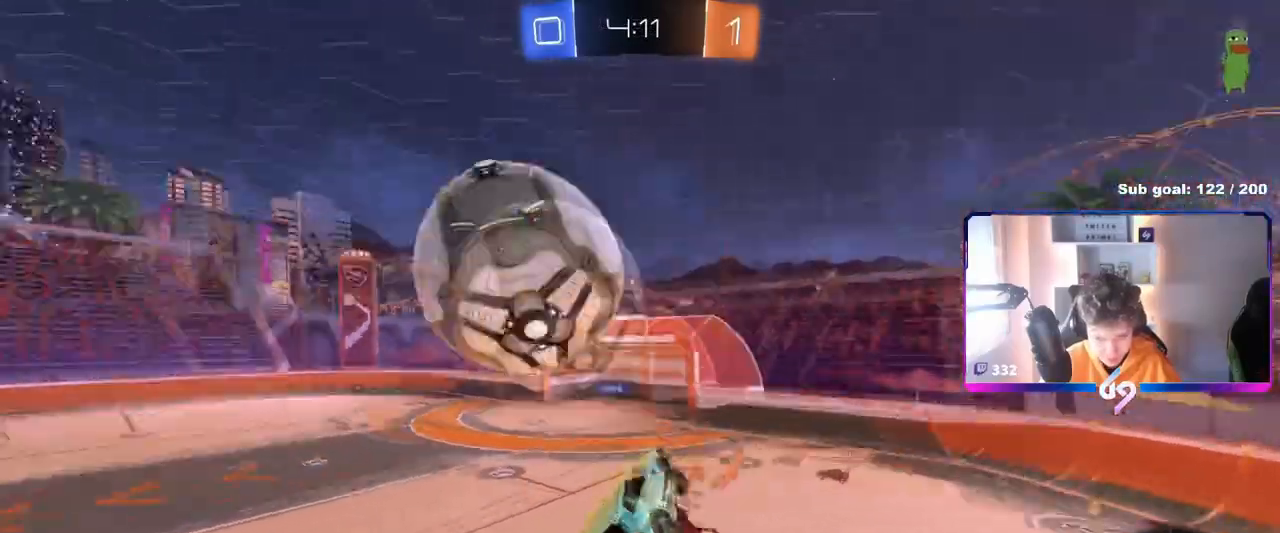
{"keys": ["d", "shift"], "mouse": ["left"], "mouse_move": "still", "events": [[167, "mouse_left", "up"], [217, "s", "down"], [267, "shift", "up"], [367, "a", "up"], [367, "d", "down"], [450, "s", "up"], [450, "shift", "down"], [500, "mouse_left", "down"]]}
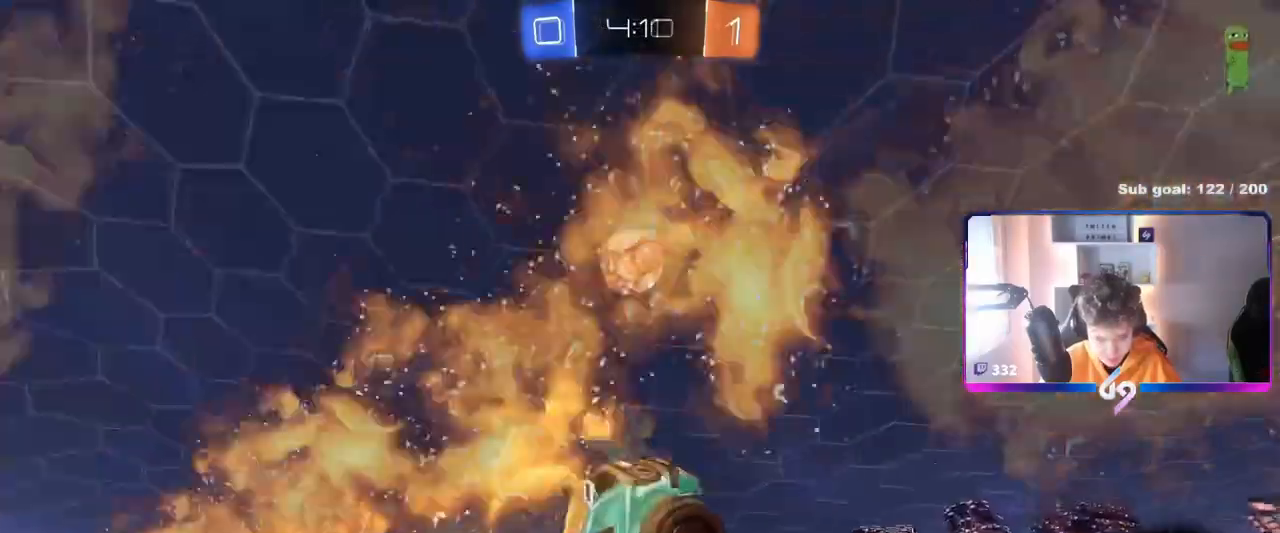
{"keys": ["d"], "mouse": ["left"], "mouse_move": "still", "events": [[150, "s", "down"], [150, "shift", "up"], [284, "s", "up"]]}
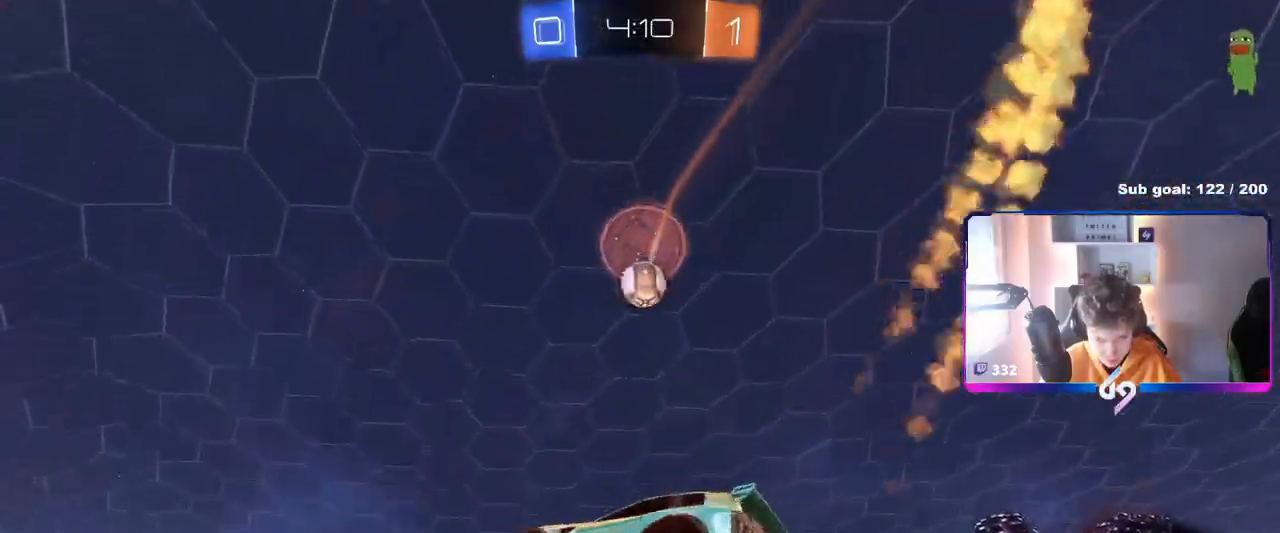
{"keys": ["w"], "mouse": ["left"], "mouse_move": "still", "events": [[16, "a", "down"], [16, "d", "up"], [16, "shift", "down"], [16, "w", "down"], [116, "shift", "up"], [200, "a", "up"], [200, "w", "up"], [484, "w", "down"]]}
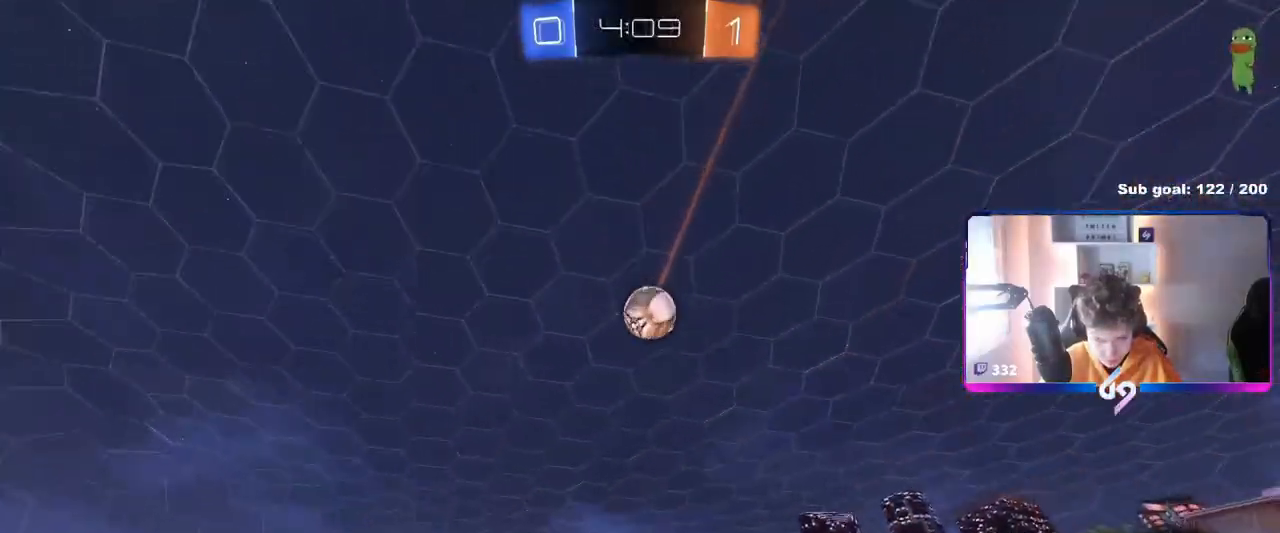
{"keys": ["d"], "mouse": ["left", "right"], "mouse_move": "still", "events": [[34, "d", "down"], [167, "d", "up"], [451, "mouse_right", "down"], [451, "w", "up"], [501, "d", "down"]]}
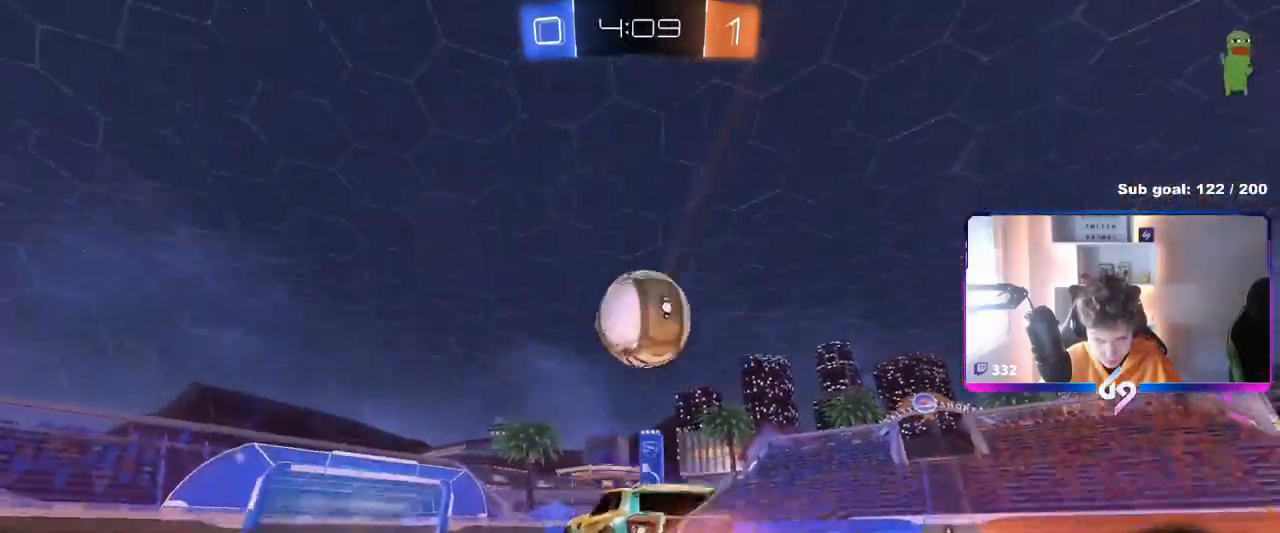
{"keys": ["d", "s", "shift"], "mouse": ["left", "right"], "mouse_move": "still", "events": [[50, "d", "up"], [50, "s", "down"], [100, "mouse_right", "up"], [100, "s", "up"], [183, "d", "down"], [183, "shift", "down"], [233, "w", "down"], [283, "mouse_right", "down"], [383, "s", "down"], [383, "w", "up"]]}
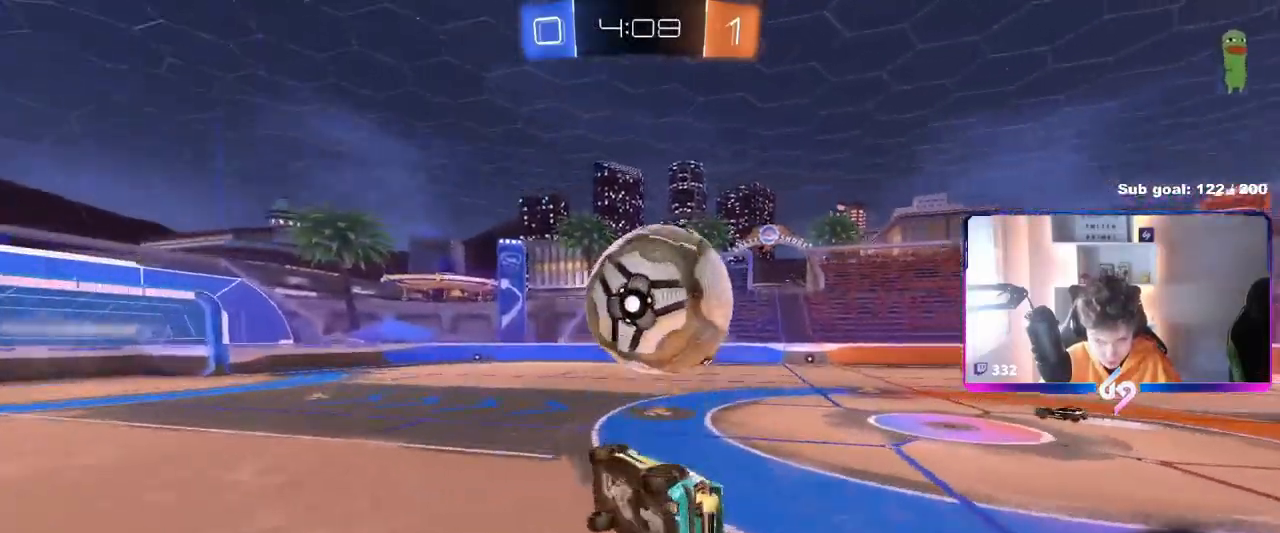
{"keys": ["d", "shift"], "mouse": [], "mouse_move": "still", "events": [[67, "mouse_right", "up"], [217, "mouse_left", "up"], [217, "s", "up"], [217, "space", "down"], [300, "s", "down"], [384, "space", "up"], [484, "s", "up"]]}
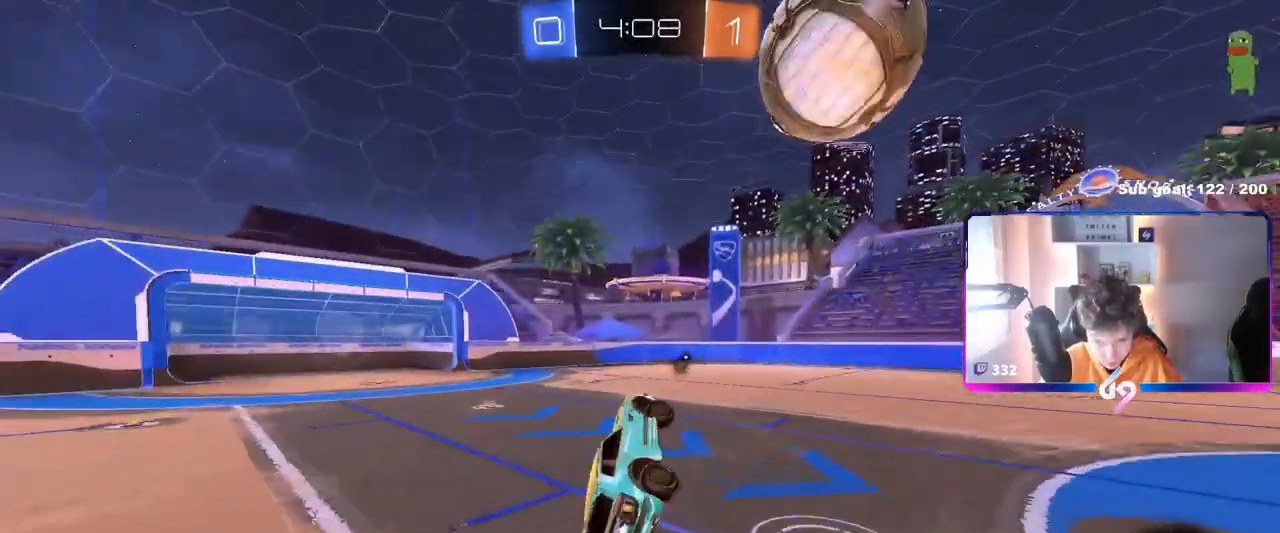
{"keys": ["w"], "mouse": [], "mouse_move": "still", "events": [[83, "d", "up"], [83, "shift", "up"], [450, "w", "down"]]}
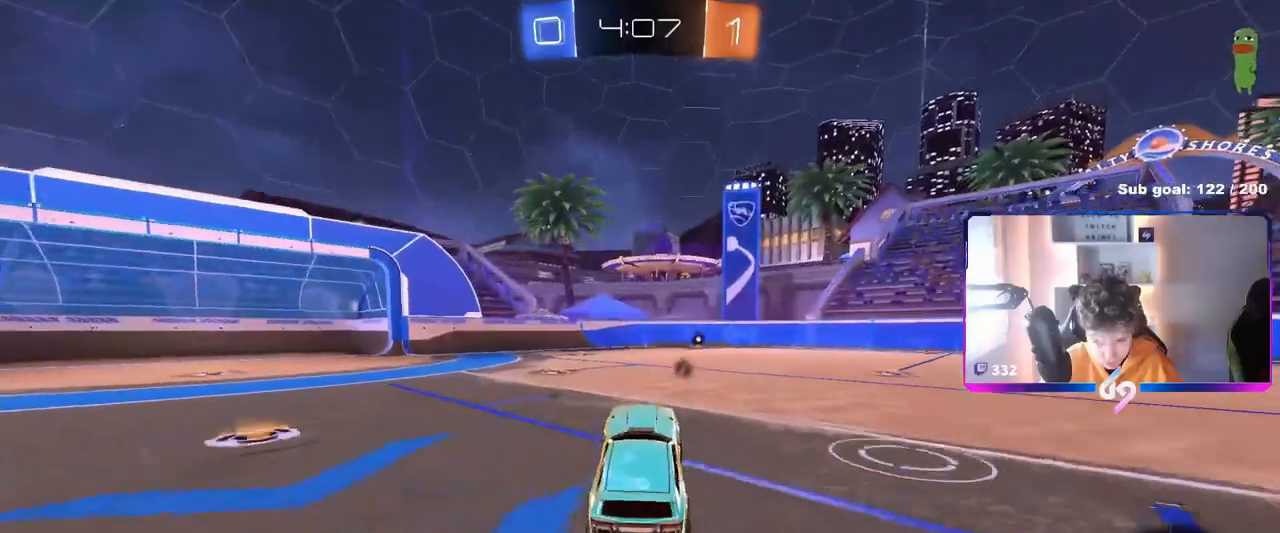
{"keys": ["a"], "mouse": [], "mouse_move": "still", "events": [[50, "d", "down"], [184, "d", "up"], [184, "mouse_right", "down"], [284, "mouse_right", "up"], [384, "w", "up"], [484, "a", "down"]]}
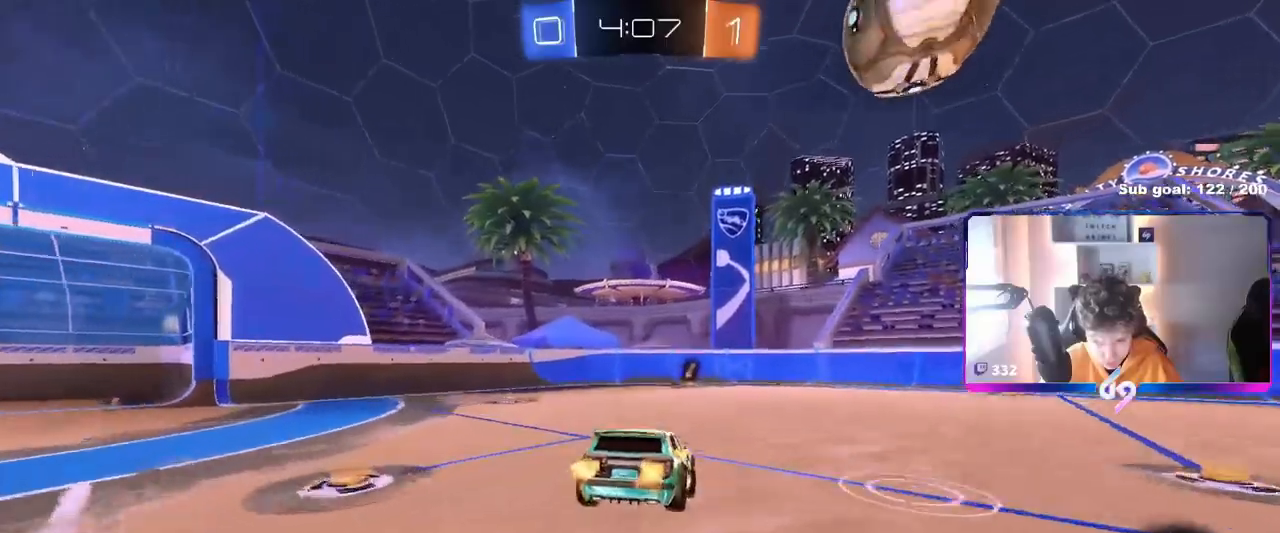
{"keys": ["s"], "mouse": [], "mouse_move": "still", "events": [[33, "a", "up"], [33, "space", "down"], [200, "space", "up"], [350, "s", "down"], [400, "a", "down"], [450, "a", "up"]]}
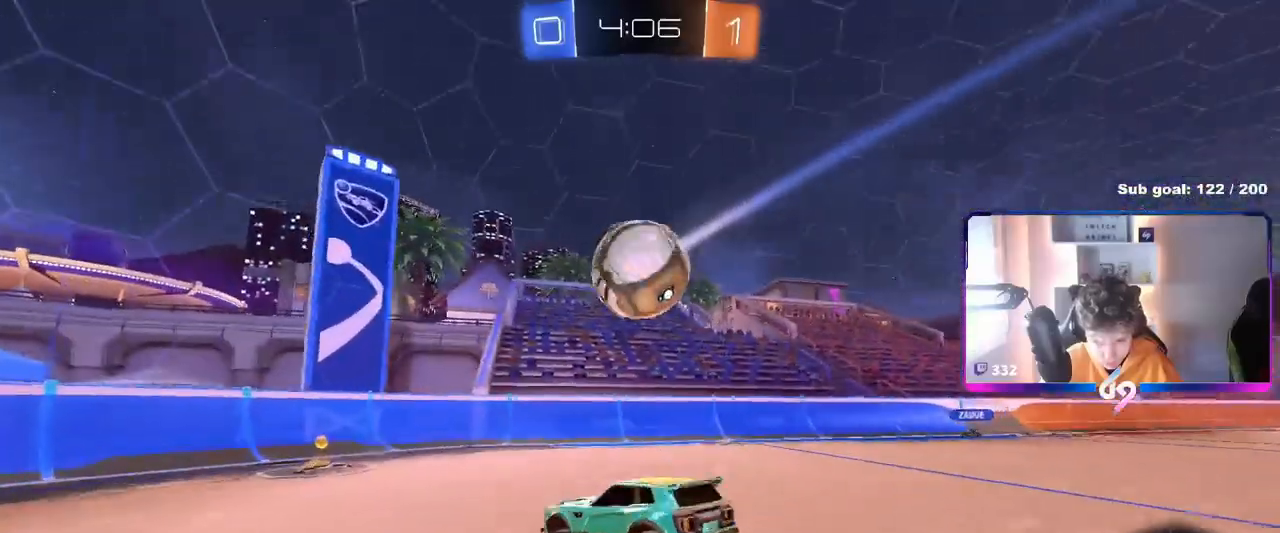
{"keys": ["d", "w"], "mouse": ["right"], "mouse_move": "still", "events": [[34, "d", "down"], [134, "d", "up"], [134, "s", "up"], [317, "w", "down"], [401, "mouse_right", "down"], [451, "d", "down"]]}
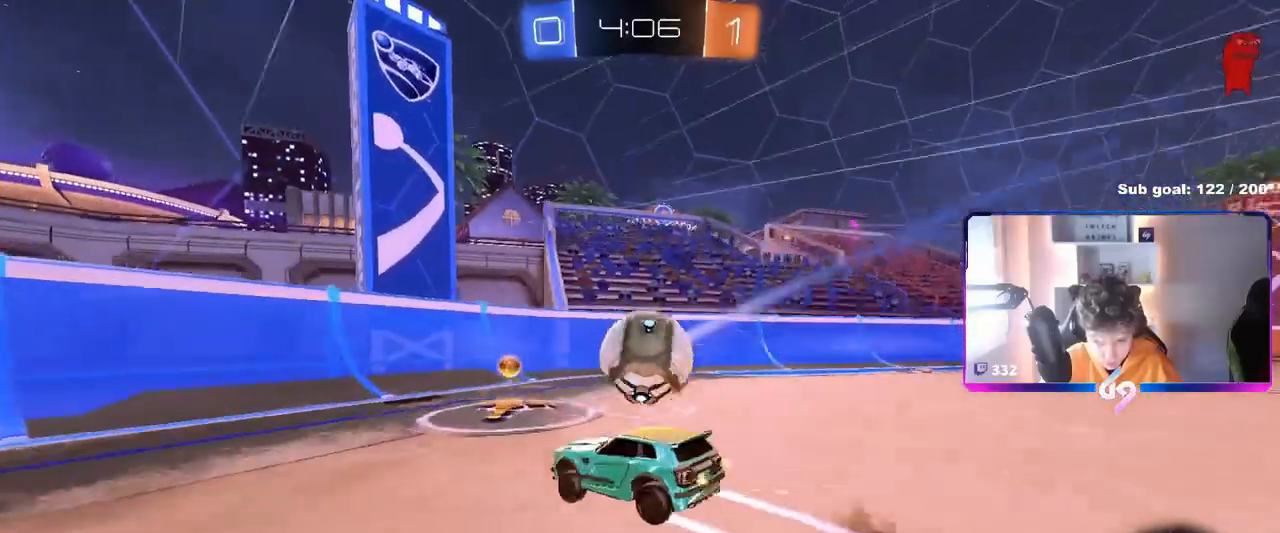
{"keys": ["w"], "mouse": ["left"], "mouse_move": "still", "events": [[17, "mouse_left", "down"], [67, "mouse_right", "up"], [117, "d", "up"], [167, "d", "down"], [250, "a", "down"], [250, "d", "up"], [450, "a", "up"]]}
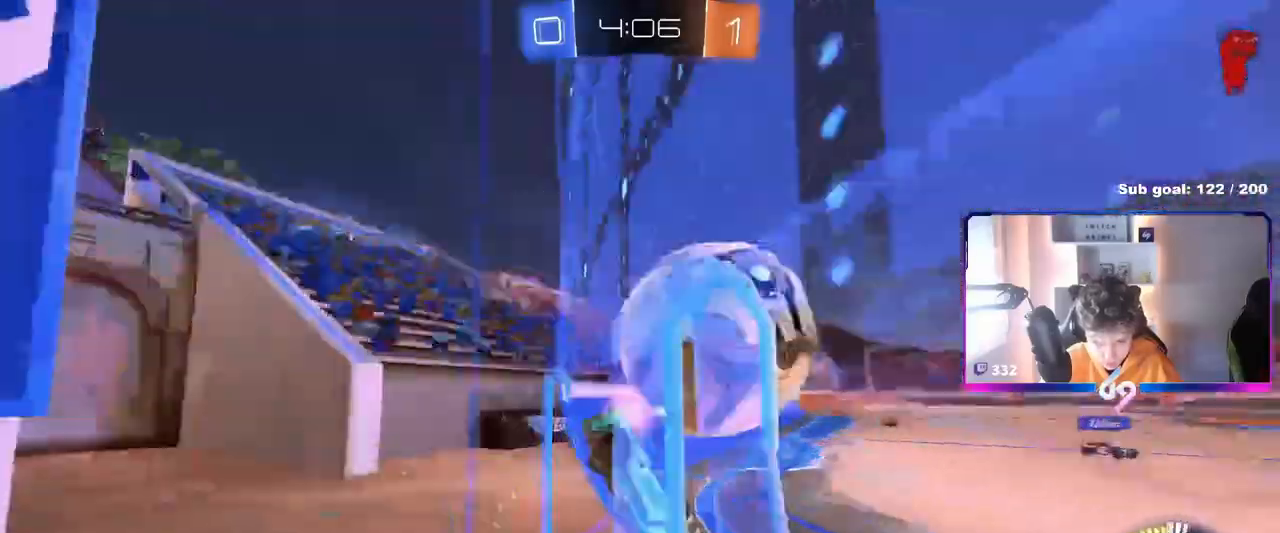
{"keys": ["w"], "mouse": ["left"], "mouse_move": "down-left", "events": [[33, "d", "down"], [266, "a", "down"], [317, "a", "up"], [467, "d", "up"]]}
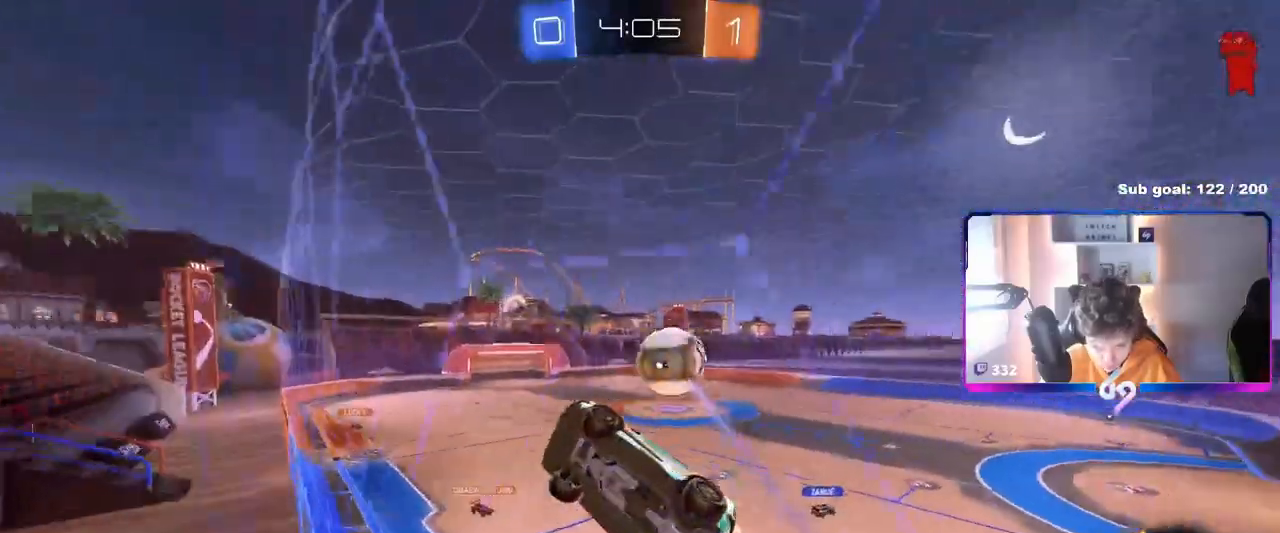
{"keys": [], "mouse": ["left", "right"], "mouse_move": "left", "events": [[100, "mouse_left", "up"], [133, "d", "down"], [284, "mouse_right", "down"], [284, "w", "up"], [334, "d", "up"], [384, "a", "down"], [384, "s", "down"], [384, "shift", "down"], [467, "a", "up"], [467, "mouse_left", "down"], [467, "s", "up"], [467, "shift", "up"]]}
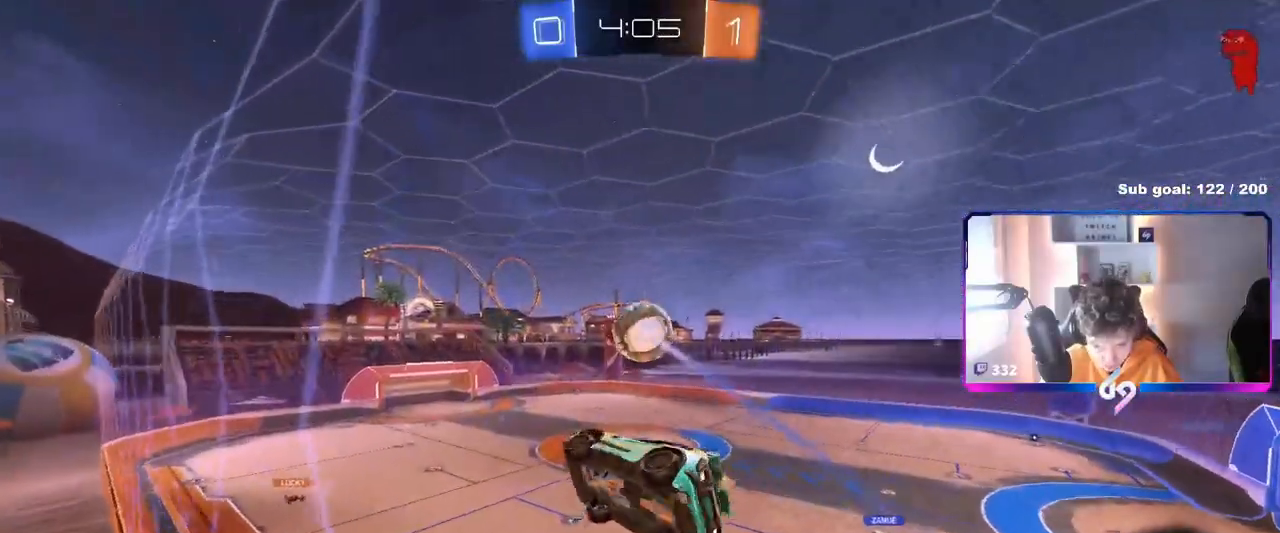
{"keys": ["a", "shift"], "mouse": [], "mouse_move": "still", "events": [[16, "mouse_right", "up"], [66, "mouse_right", "down"], [100, "shift", "down"], [116, "a", "down"], [116, "s", "down"], [166, "a", "up"], [166, "d", "down"], [166, "s", "up"], [166, "shift", "up"], [216, "a", "down"], [216, "s", "down"], [233, "shift", "down"], [250, "d", "up"], [250, "mouse_right", "up"], [300, "s", "up"], [400, "mouse_left", "up"], [400, "s", "down"], [483, "s", "up"]]}
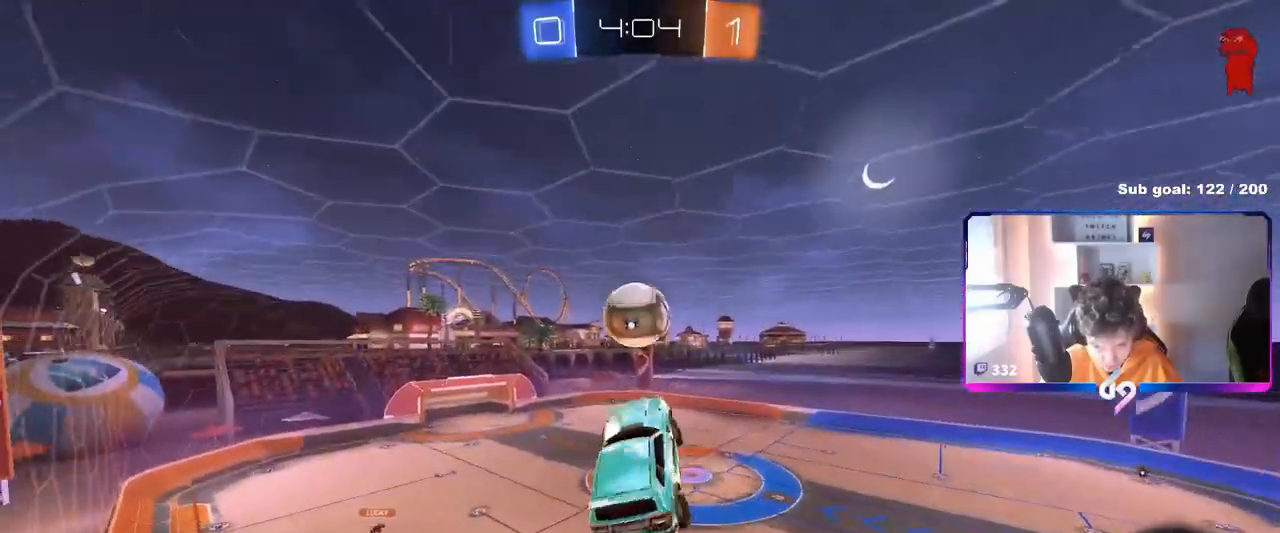
{"keys": ["w"], "mouse": ["left"], "mouse_move": "still", "events": [[117, "s", "down"], [184, "a", "up"], [184, "s", "up"], [184, "shift", "up"], [200, "d", "down"], [267, "d", "up"], [367, "mouse_left", "down"], [400, "w", "down"], [434, "d", "down"], [501, "d", "up"]]}
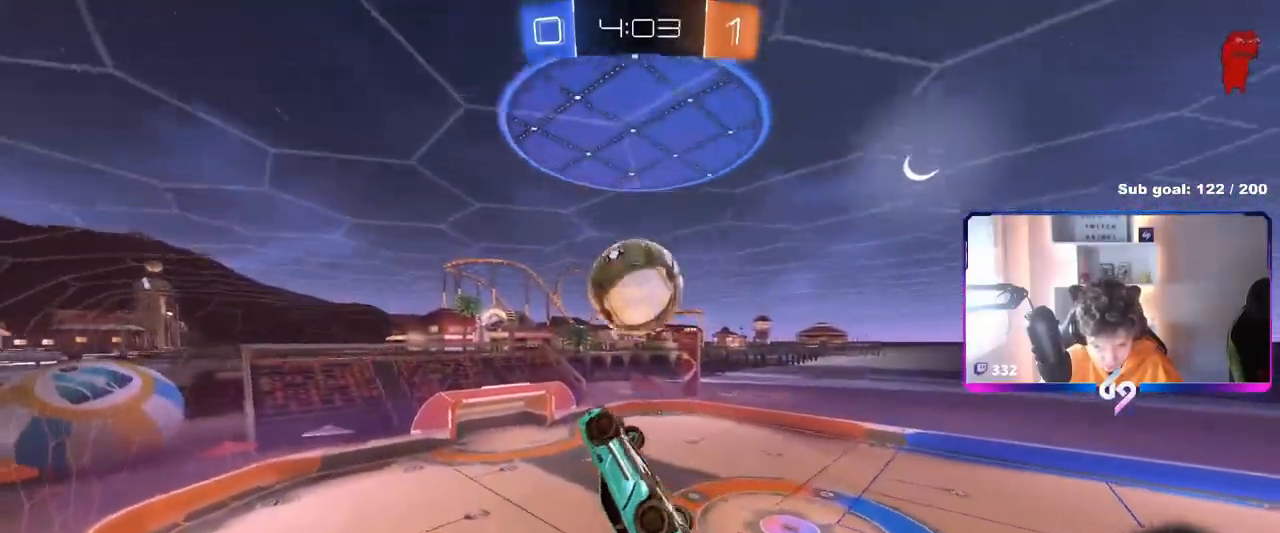
{"keys": [], "mouse": ["left"], "mouse_move": "still", "events": [[50, "w", "up"], [100, "mouse_left", "up"], [216, "a", "down"], [216, "mouse_left", "down"], [216, "w", "down"], [333, "a", "up"], [333, "w", "up"], [383, "mouse_left", "up"], [450, "mouse_left", "down"]]}
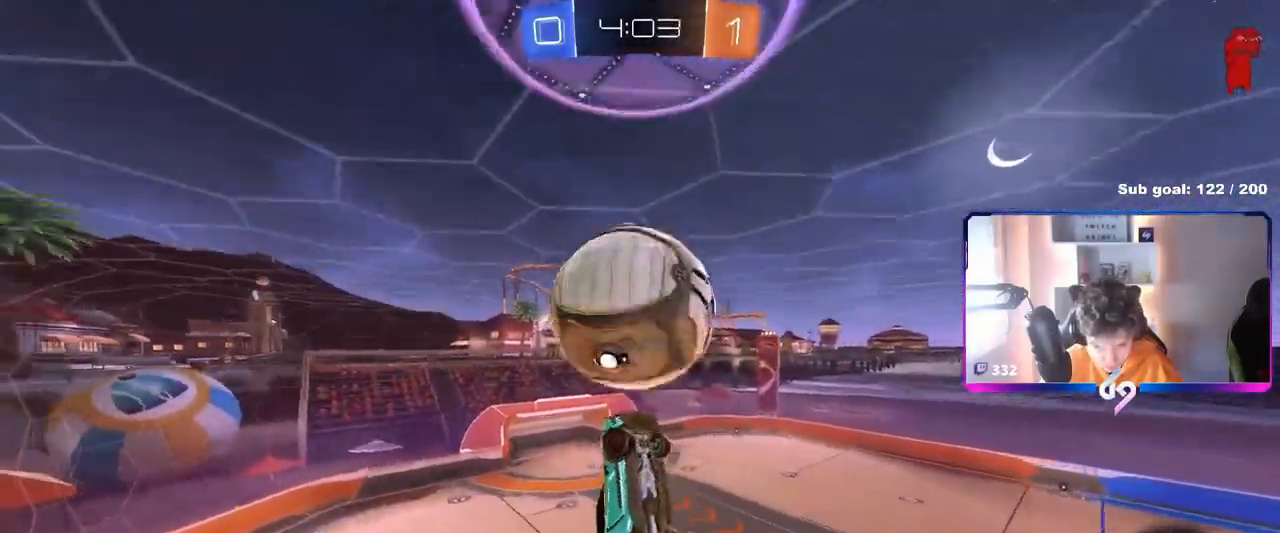
{"keys": ["a", "s", "shift"], "mouse": ["left"], "mouse_move": "left", "events": [[50, "d", "down"], [100, "a", "down"], [100, "shift", "down"], [117, "d", "up"], [284, "s", "down"], [300, "mouse_left", "up"], [384, "mouse_left", "down"], [384, "s", "up"], [467, "s", "down"]]}
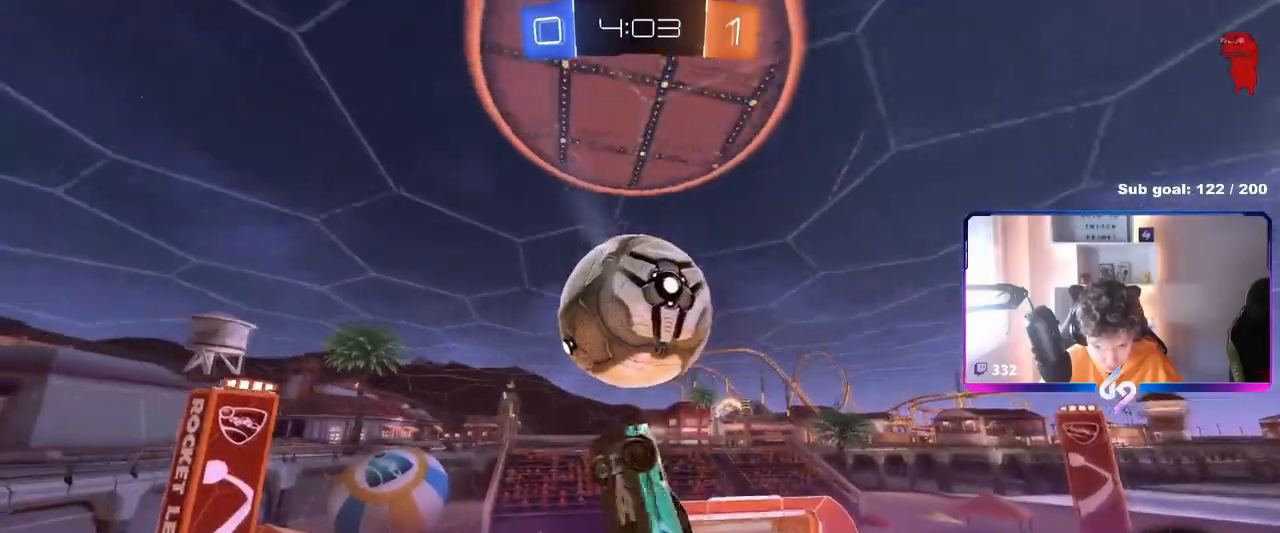
{"keys": ["a"], "mouse": ["left"], "mouse_move": "down-left", "events": [[16, "a", "up"], [16, "d", "down"], [16, "mouse_left", "up"], [33, "shift", "up"], [66, "s", "up"], [200, "a", "down"], [200, "w", "down"], [216, "d", "up"], [300, "a", "up"], [317, "w", "up"], [350, "mouse_left", "down"], [383, "a", "down"]]}
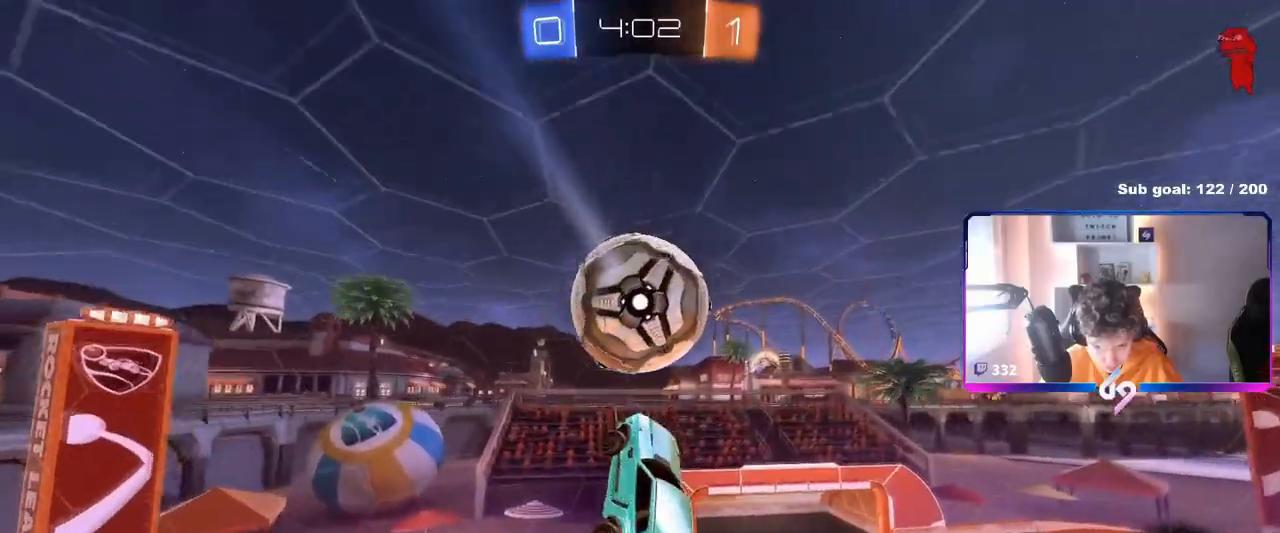
{"keys": ["a", "s"], "mouse": [], "mouse_move": "still", "events": [[33, "mouse_left", "up"], [167, "s", "down"], [167, "shift", "down"], [217, "mouse_left", "down"], [417, "shift", "up"], [501, "mouse_left", "up"]]}